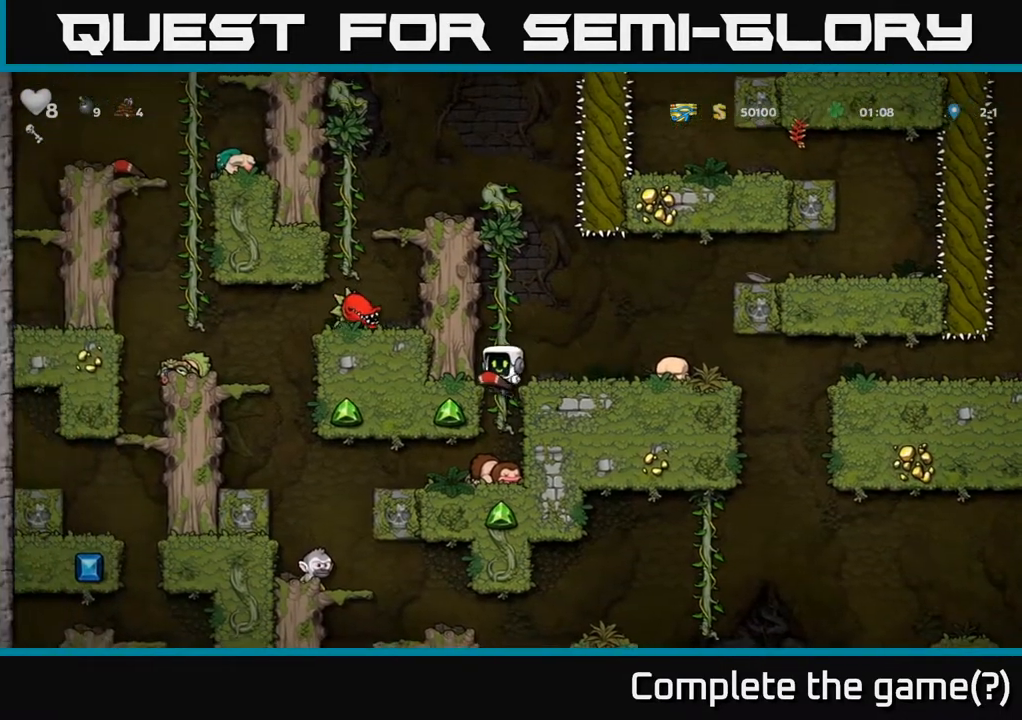
Gameplay with a controller (Xbox layout); each line is a JSON object with the inputs held at the frame after it. "events" lists button and stick changes between this image and that frame as [ms after this image, input, new state], when the widget could be followed in between.
{"buttons": [], "left_stick": "center", "right_stick": "center", "events": []}
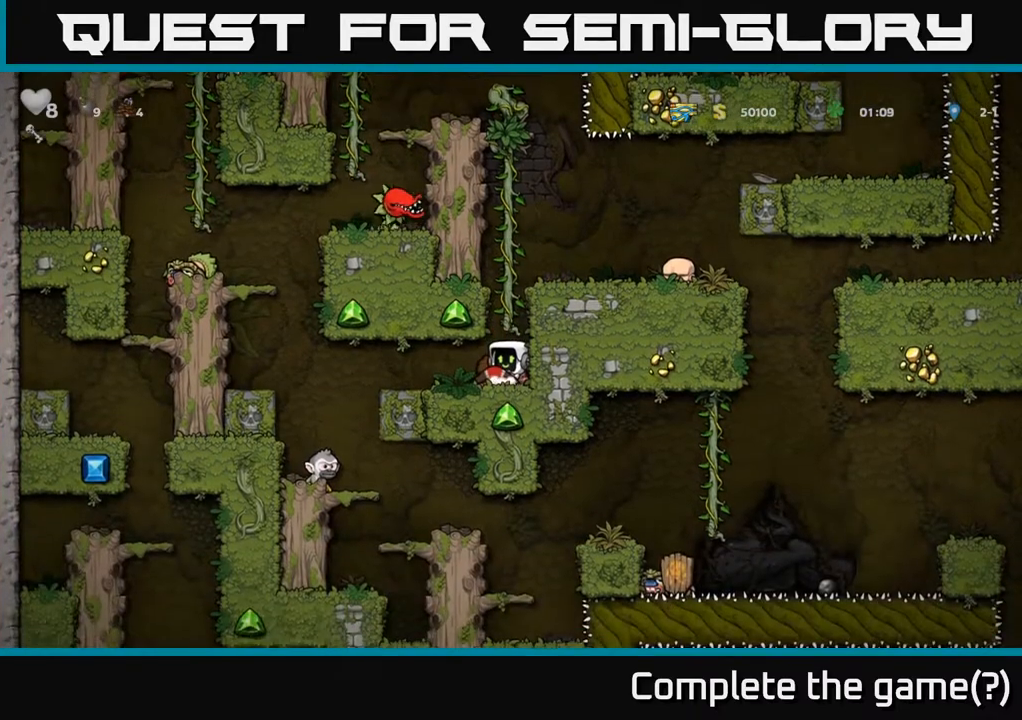
{"buttons": ["DPAD_LEFT"], "left_stick": "center", "right_stick": "center", "events": [[167, "DPAD_LEFT", "down"]]}
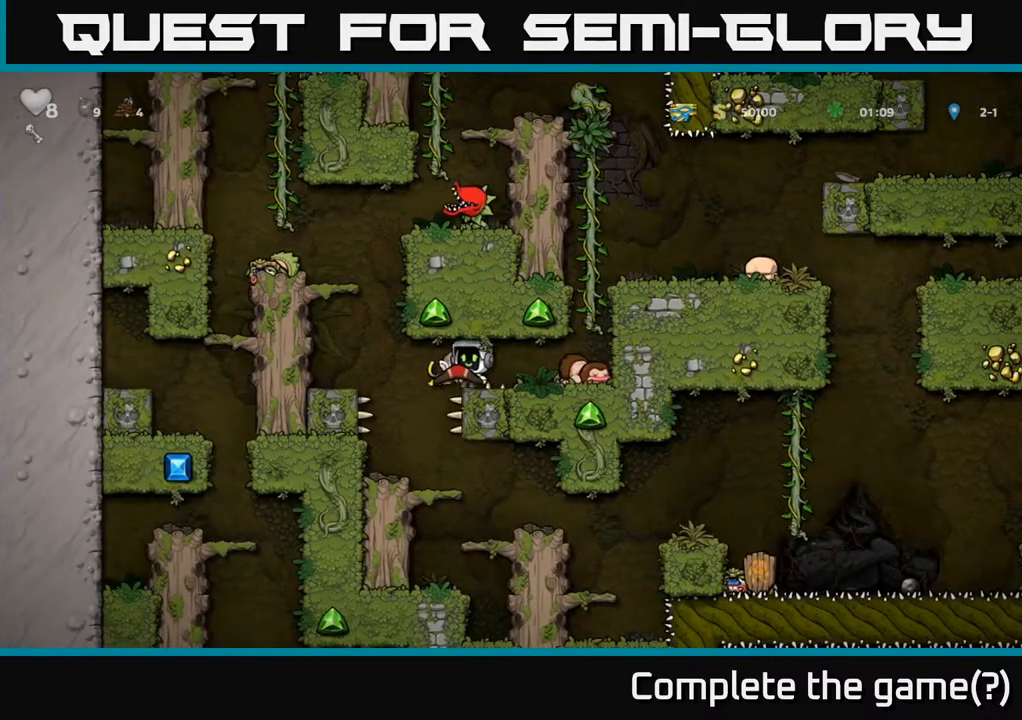
{"buttons": [], "left_stick": "center", "right_stick": "center", "events": [[50, "DPAD_LEFT", "up"]]}
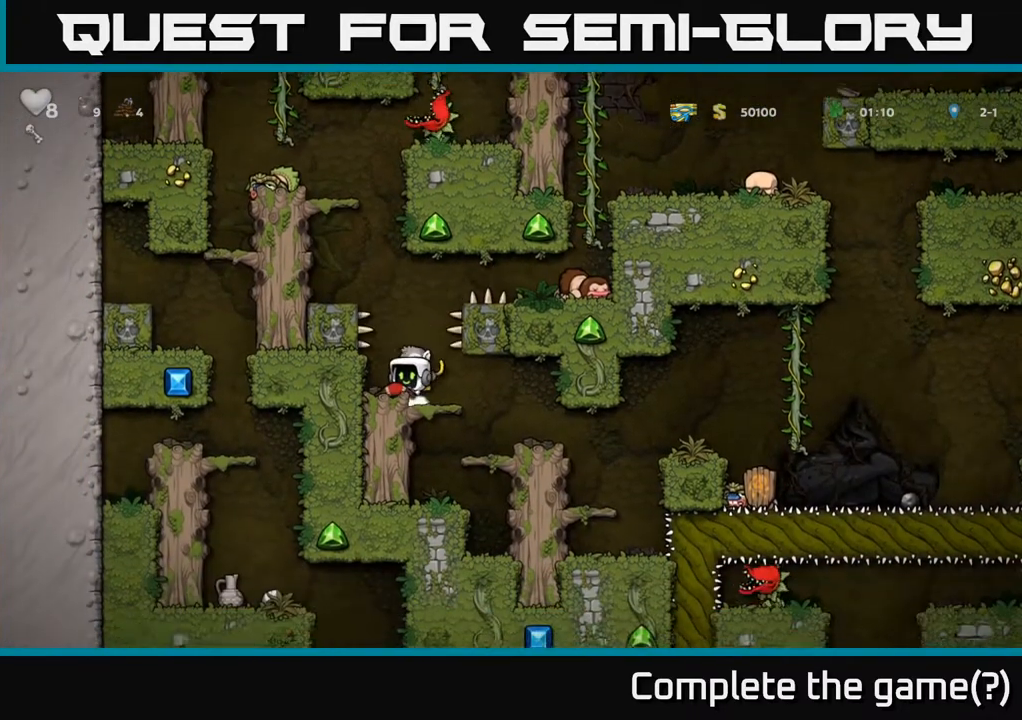
{"buttons": [], "left_stick": "center", "right_stick": "center", "events": []}
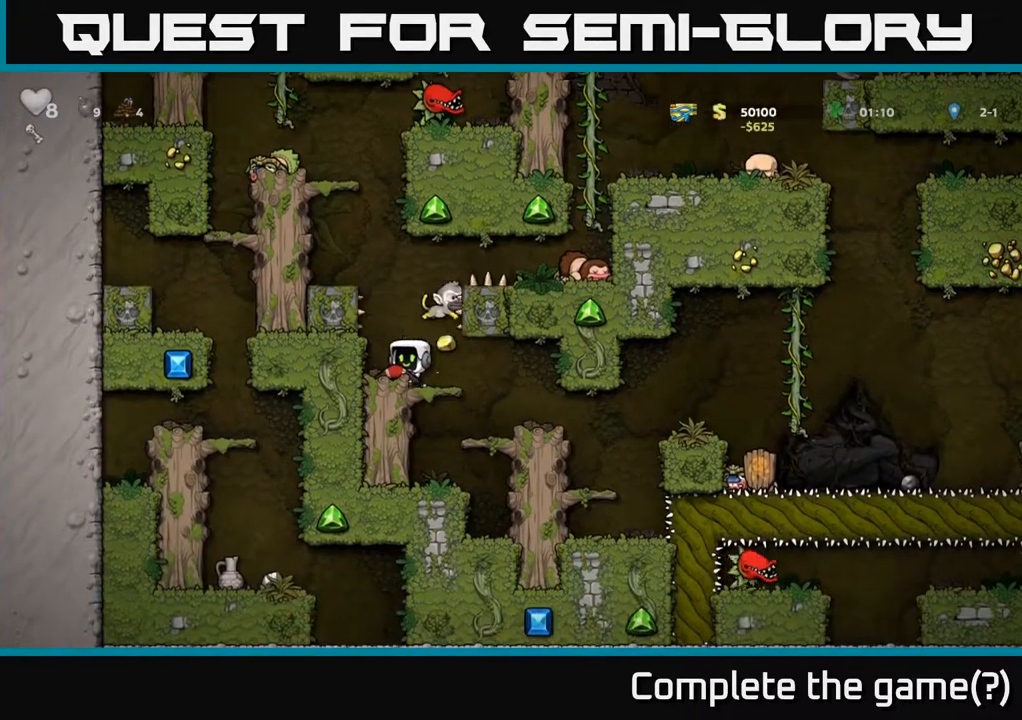
{"buttons": [], "left_stick": "center", "right_stick": "center", "events": []}
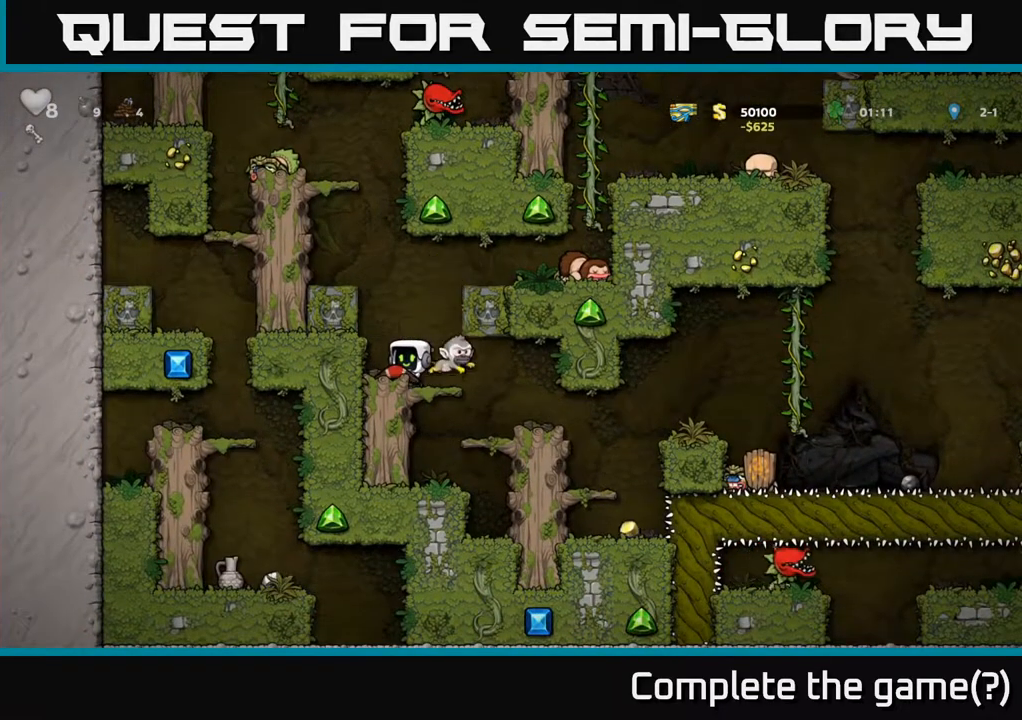
{"buttons": [], "left_stick": "center", "right_stick": "center", "events": [[183, "DPAD_RIGHT", "down"], [233, "DPAD_RIGHT", "up"], [317, "X", "down"], [367, "X", "up"]]}
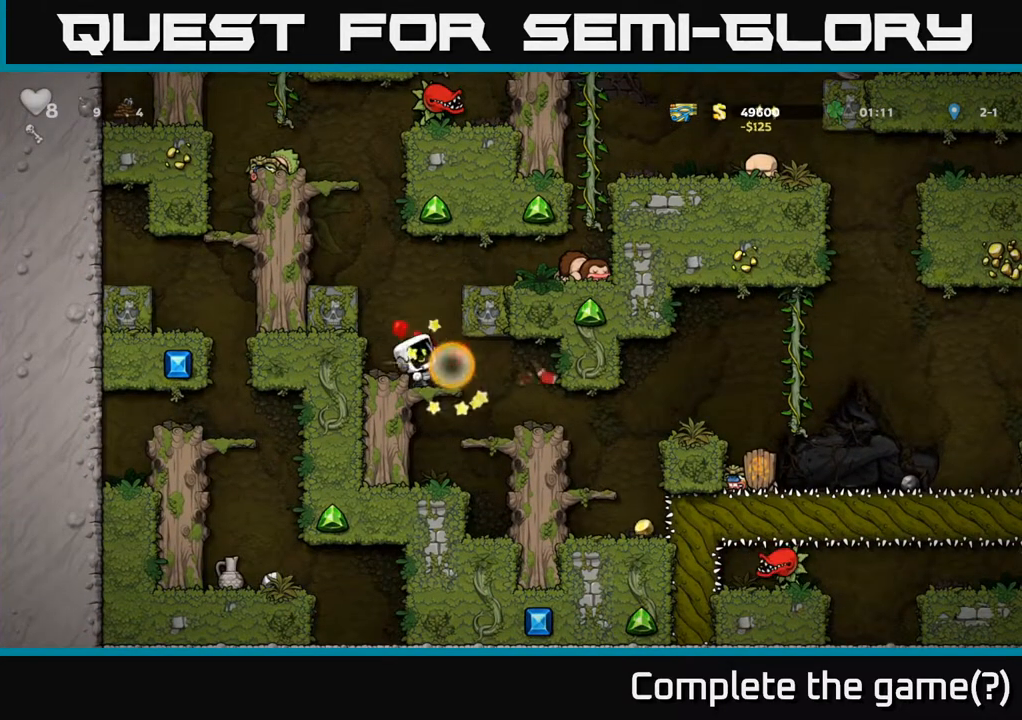
{"buttons": [], "left_stick": "center", "right_stick": "center", "events": []}
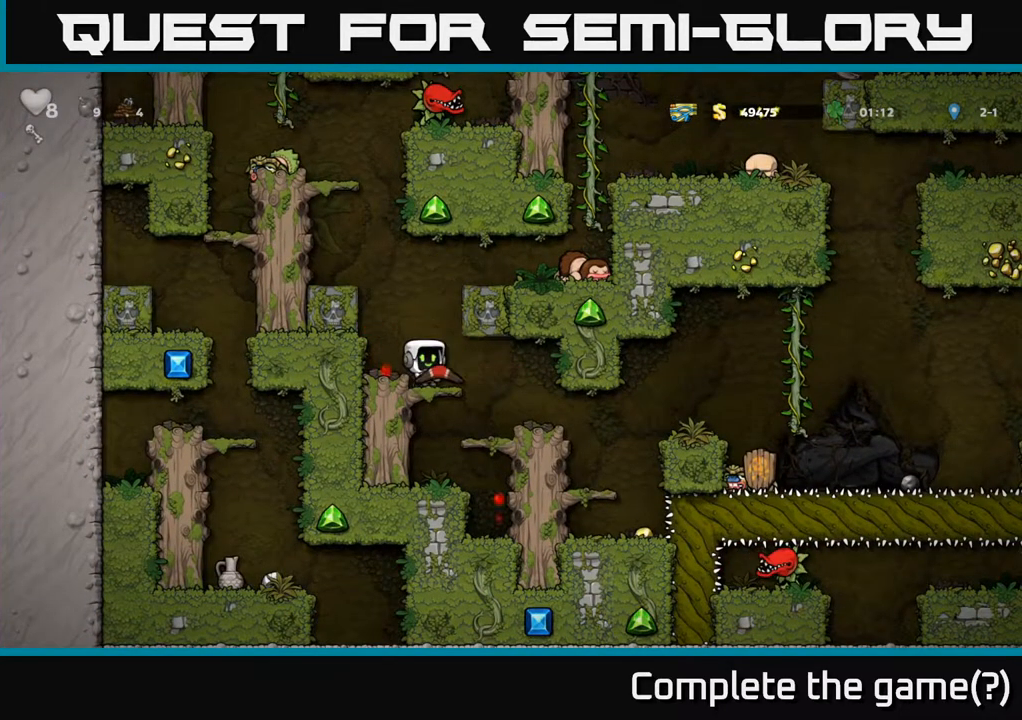
{"buttons": [], "left_stick": "center", "right_stick": "center", "events": [[250, "DPAD_RIGHT", "down"], [500, "DPAD_RIGHT", "up"]]}
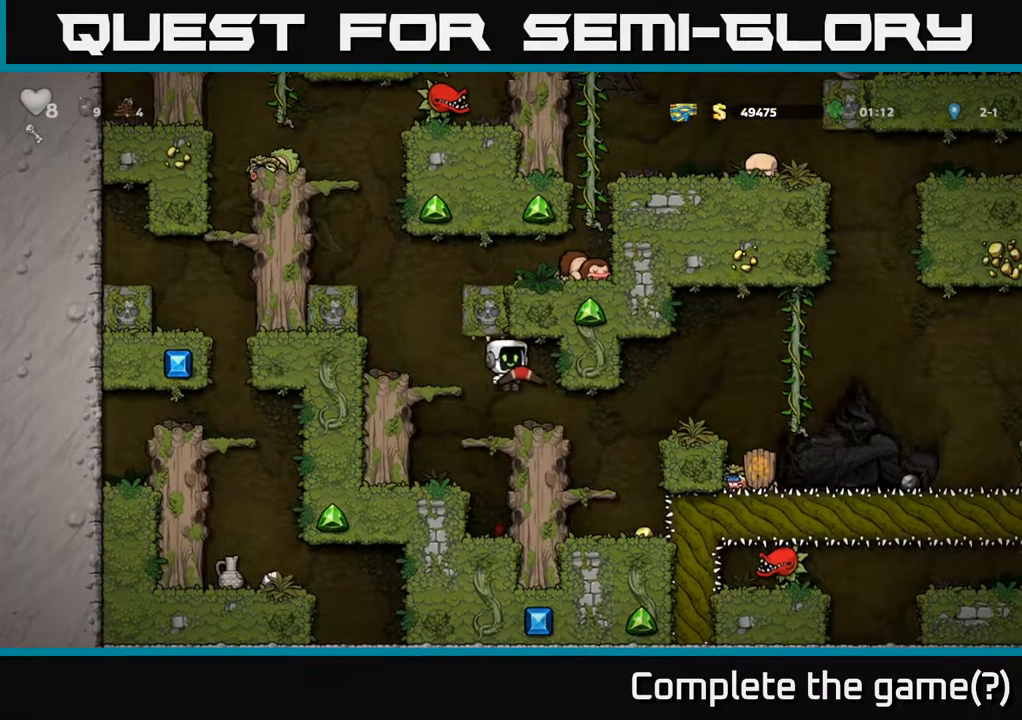
{"buttons": [], "left_stick": "center", "right_stick": "center", "events": [[267, "DPAD_RIGHT", "down"], [367, "DPAD_RIGHT", "up"]]}
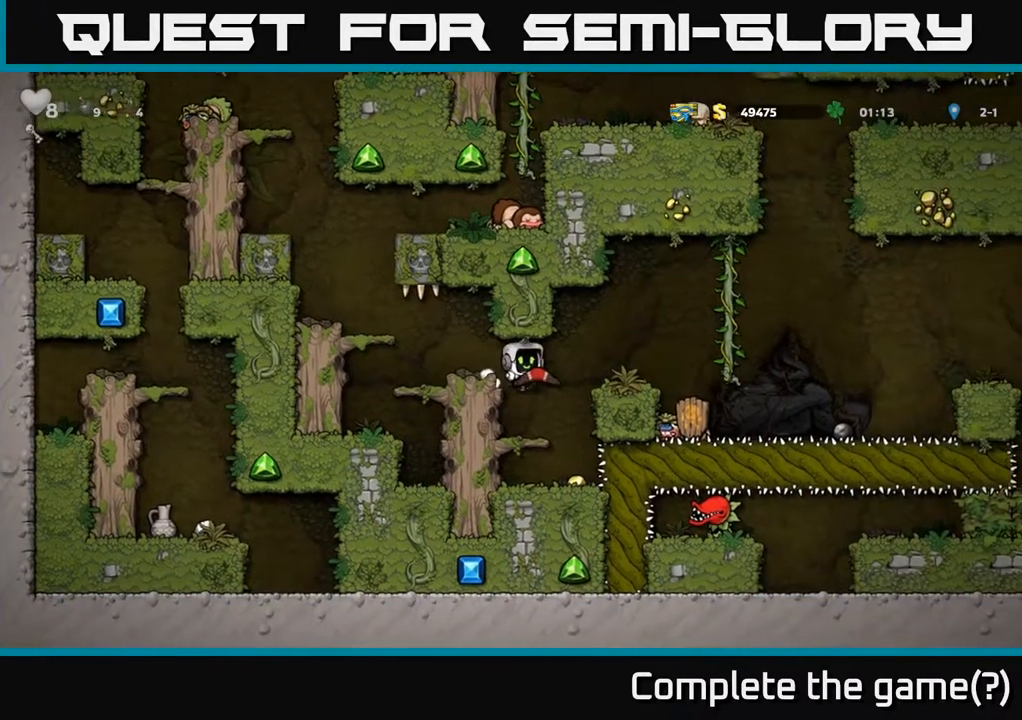
{"buttons": [], "left_stick": "center", "right_stick": "center", "events": [[167, "DPAD_DOWN", "down"], [267, "A", "down"], [367, "DPAD_DOWN", "up"], [383, "A", "up"]]}
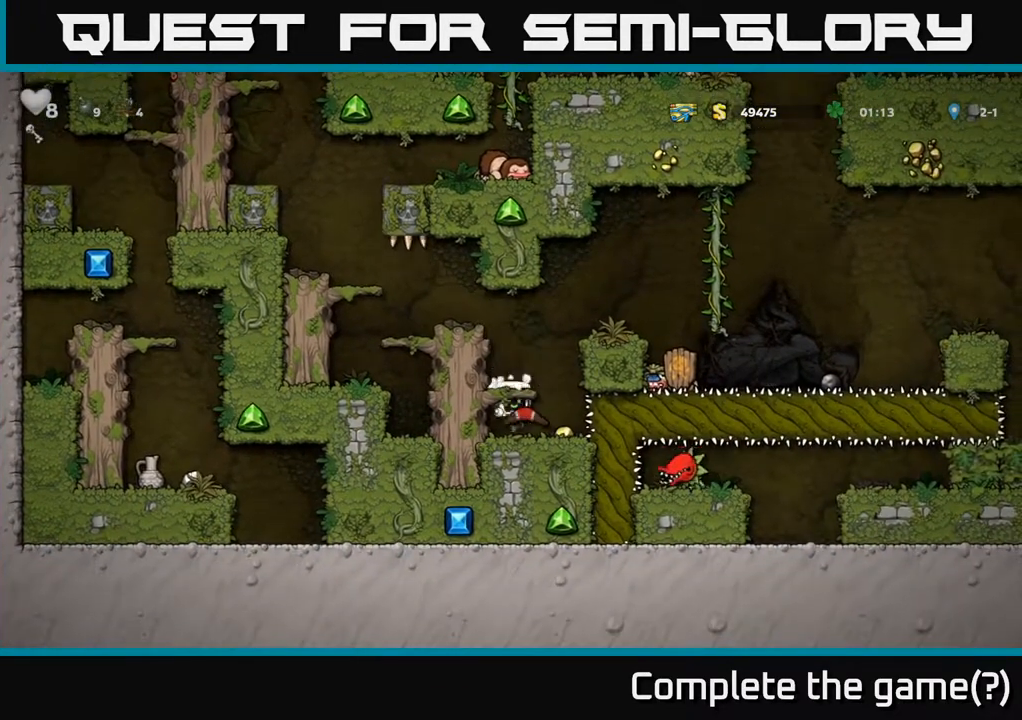
{"buttons": ["DPAD_LEFT"], "left_stick": "center", "right_stick": "center", "events": [[50, "DPAD_RIGHT", "down"], [133, "DPAD_RIGHT", "up"], [500, "DPAD_LEFT", "down"]]}
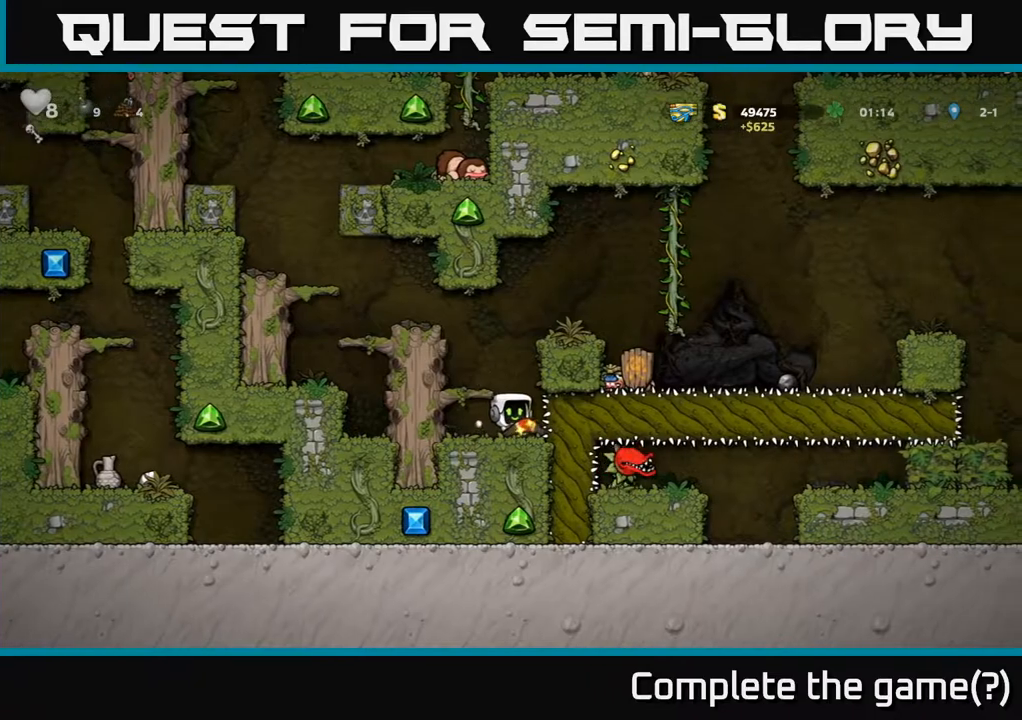
{"buttons": [], "left_stick": "center", "right_stick": "center", "events": [[33, "A", "down"], [133, "A", "up"], [133, "DPAD_LEFT", "up"]]}
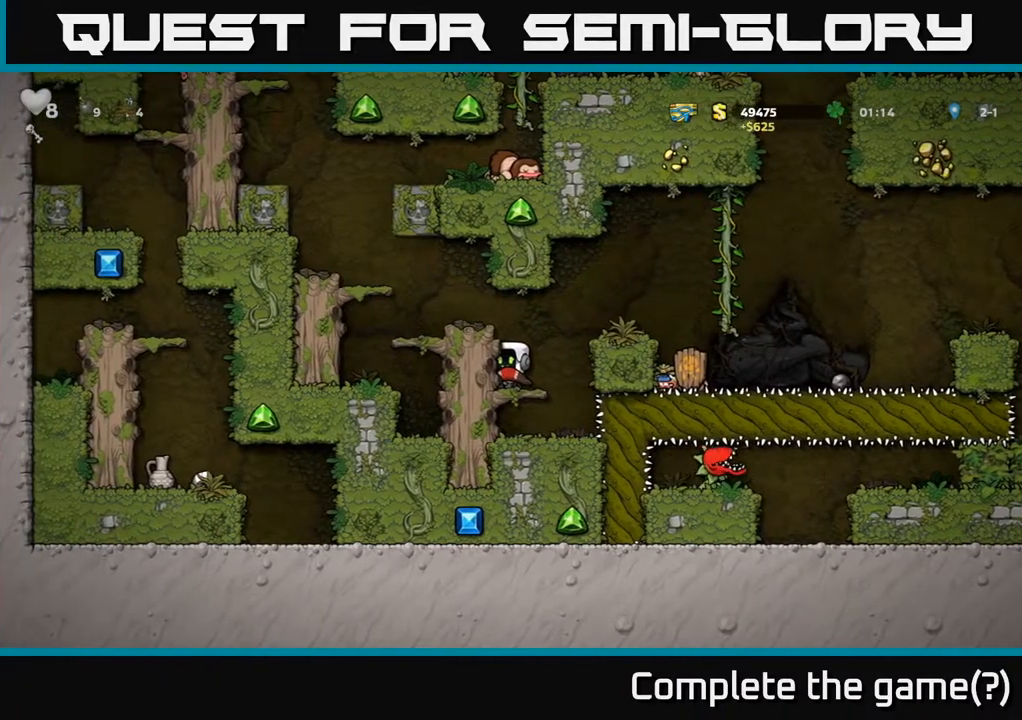
{"buttons": [], "left_stick": "center", "right_stick": "center", "events": [[17, "A", "down"], [50, "DPAD_RIGHT", "down"], [150, "A", "up"], [267, "DPAD_RIGHT", "up"]]}
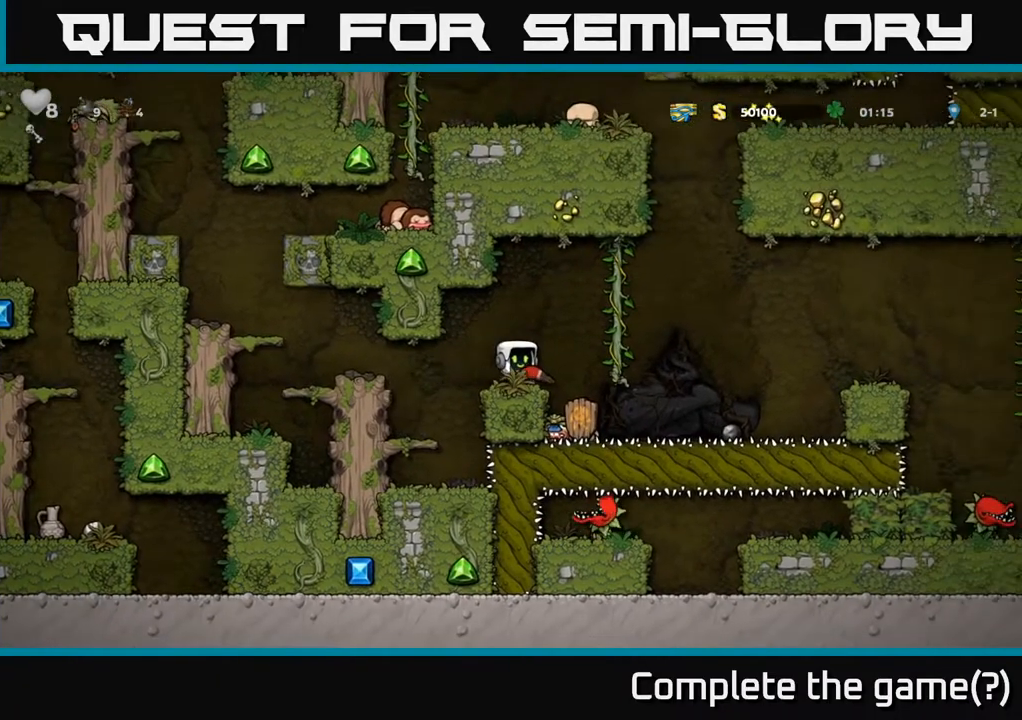
{"buttons": [], "left_stick": "center", "right_stick": "center", "events": [[133, "DPAD_RIGHT", "down"], [150, "A", "down"], [283, "A", "up"], [333, "DPAD_RIGHT", "up"], [333, "DPAD_UP", "down"], [467, "DPAD_UP", "up"]]}
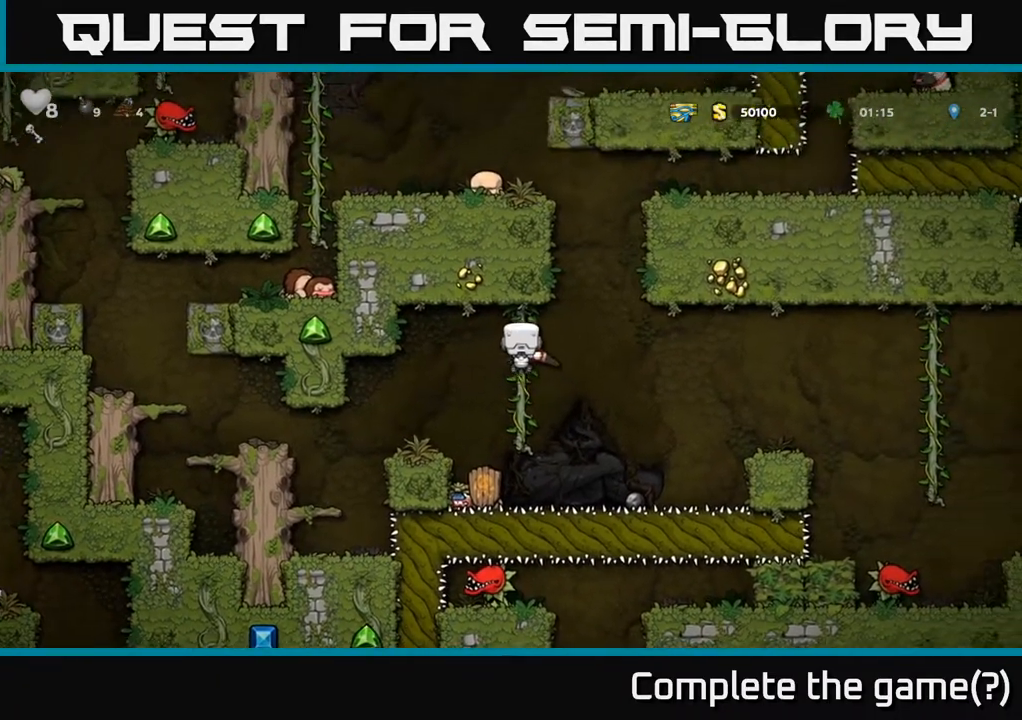
{"buttons": [], "left_stick": "center", "right_stick": "center", "events": [[100, "DPAD_DOWN", "down"], [350, "DPAD_DOWN", "up"]]}
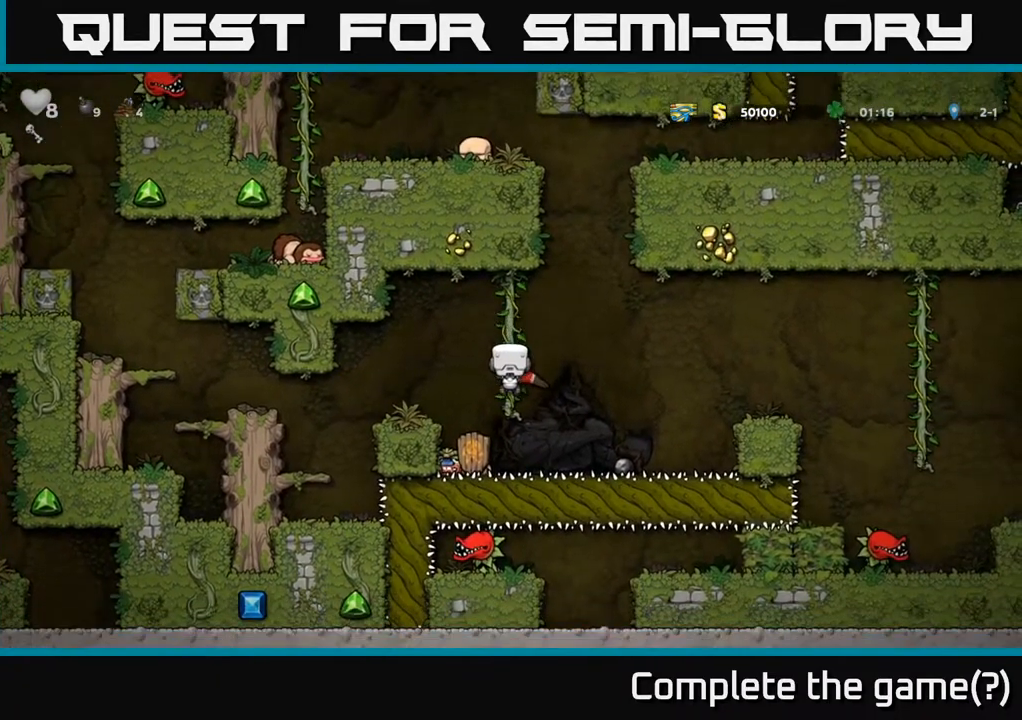
{"buttons": ["A", "DPAD_RIGHT"], "left_stick": "center", "right_stick": "center", "events": [[67, "DPAD_DOWN", "down"], [117, "DPAD_DOWN", "up"], [350, "DPAD_RIGHT", "down"], [400, "A", "down"]]}
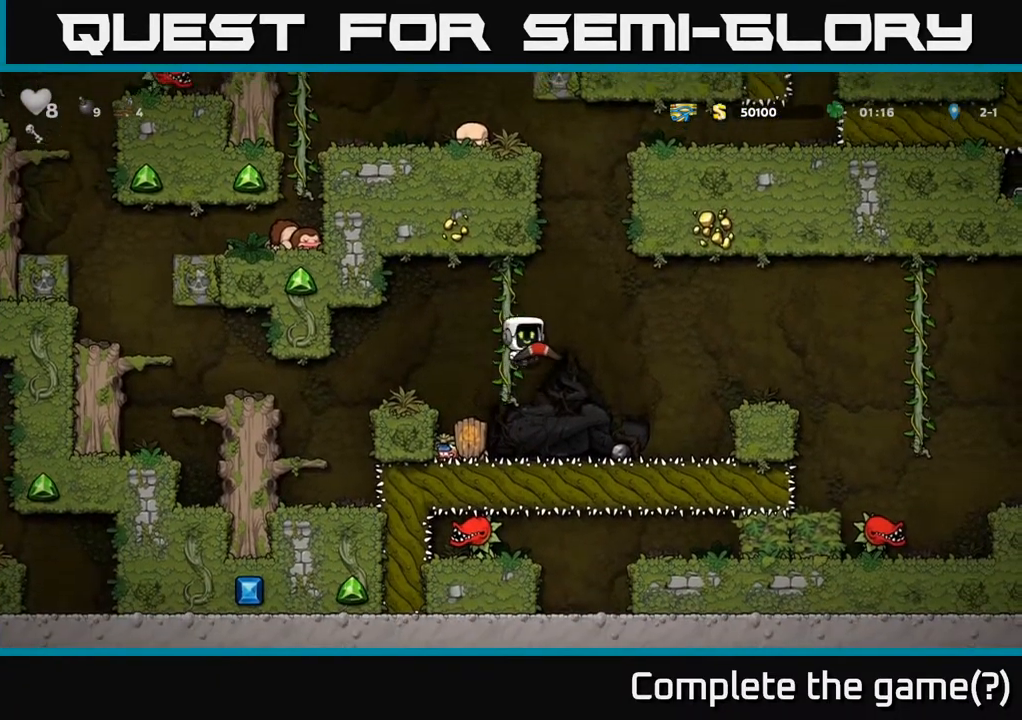
{"buttons": [], "left_stick": "center", "right_stick": "center", "events": [[350, "A", "up"], [433, "DPAD_RIGHT", "up"]]}
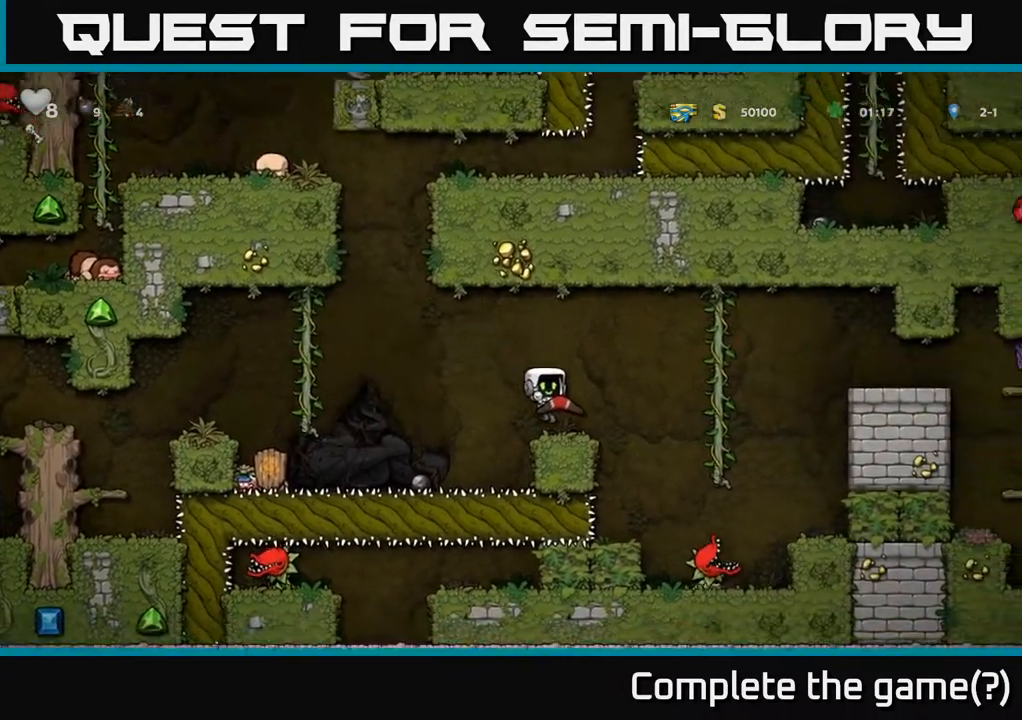
{"buttons": ["DPAD_RIGHT"], "left_stick": "center", "right_stick": "center", "events": [[100, "DPAD_RIGHT", "down"], [133, "A", "down"], [317, "A", "up"], [433, "DPAD_RIGHT", "up"], [433, "DPAD_UP", "down"], [500, "DPAD_RIGHT", "down"], [500, "DPAD_UP", "up"]]}
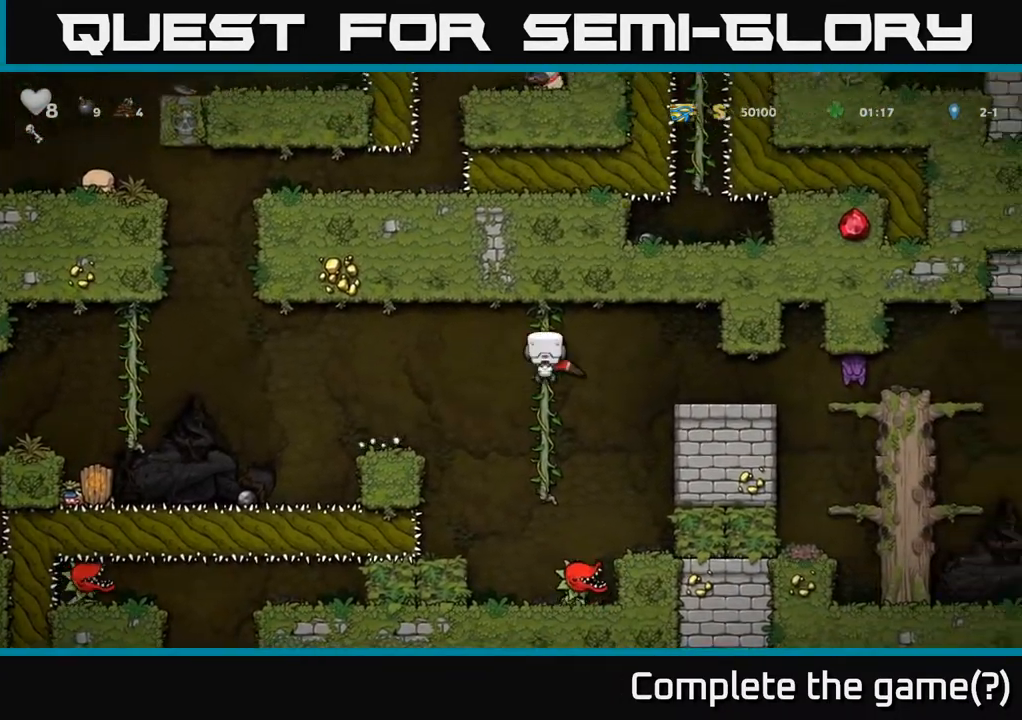
{"buttons": [], "left_stick": "center", "right_stick": "center", "events": [[83, "A", "down"], [233, "A", "up"], [467, "DPAD_RIGHT", "up"]]}
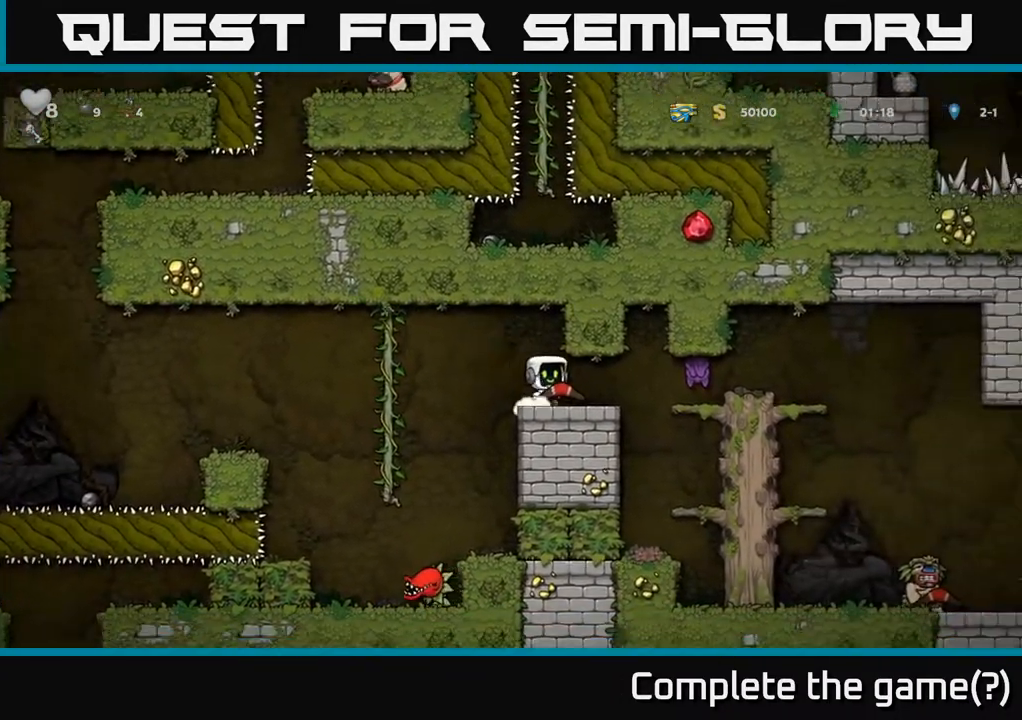
{"buttons": [], "left_stick": "center", "right_stick": "center", "events": [[33, "X", "down"], [117, "X", "up"]]}
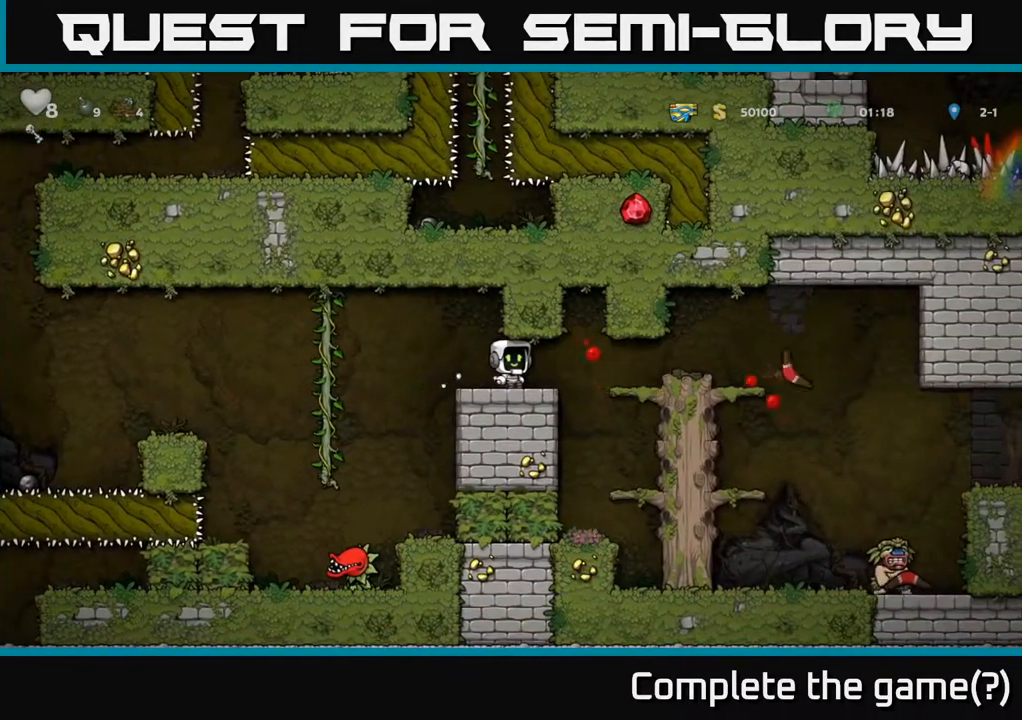
{"buttons": [], "left_stick": "center", "right_stick": "center", "events": []}
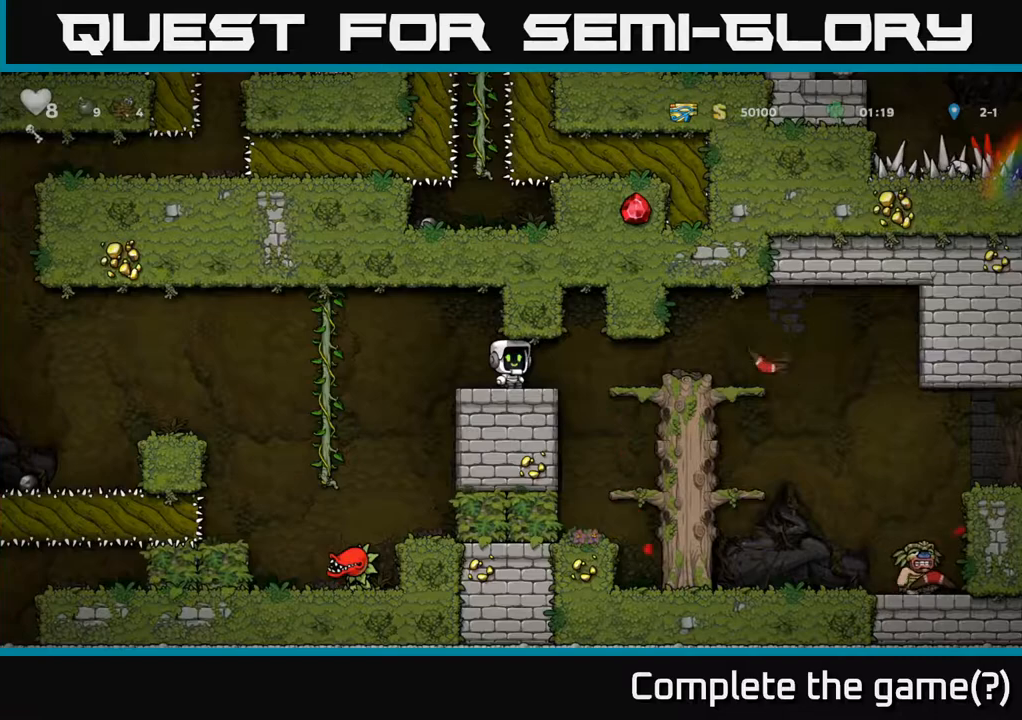
{"buttons": ["DPAD_RIGHT"], "left_stick": "center", "right_stick": "center", "events": [[500, "DPAD_RIGHT", "down"]]}
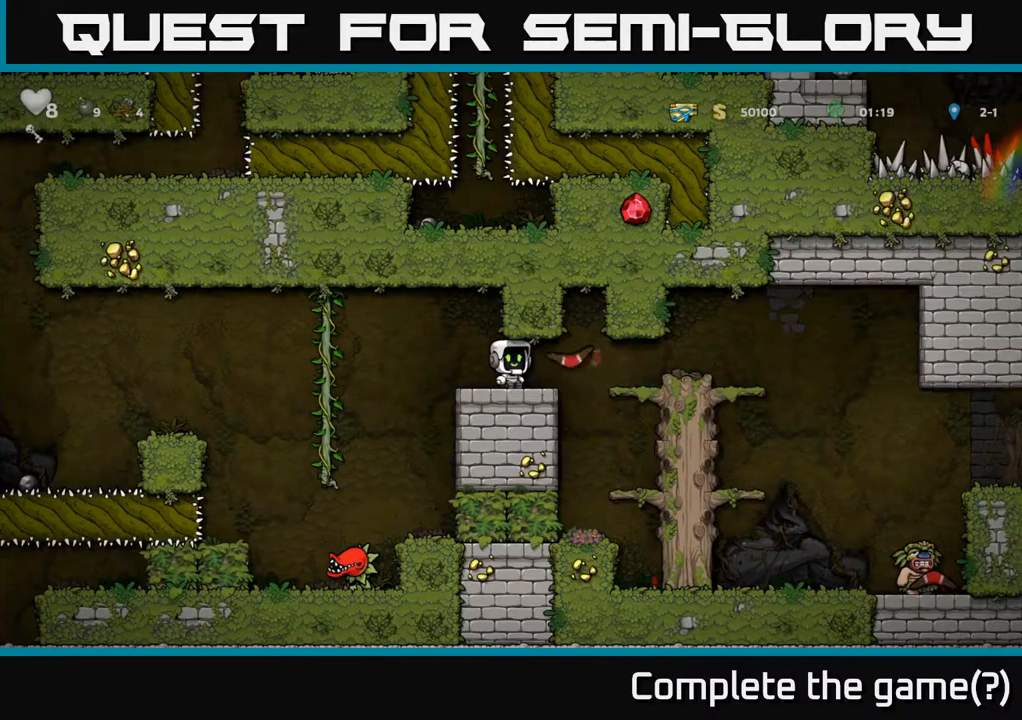
{"buttons": [], "left_stick": "center", "right_stick": "center", "events": [[500, "DPAD_RIGHT", "up"]]}
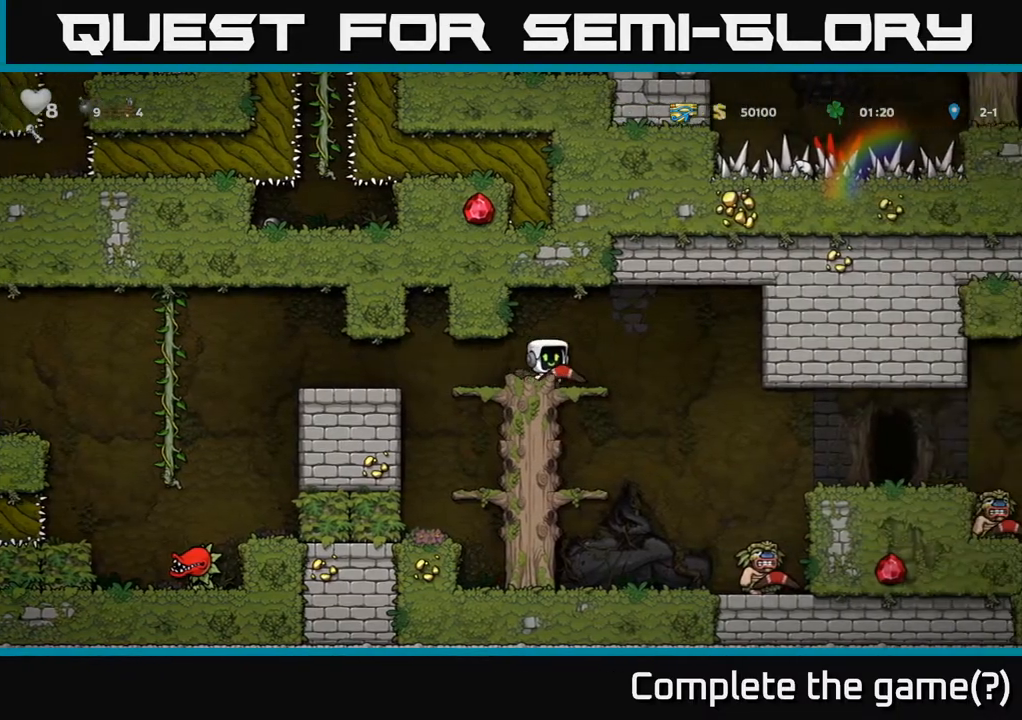
{"buttons": [], "left_stick": "center", "right_stick": "center", "events": []}
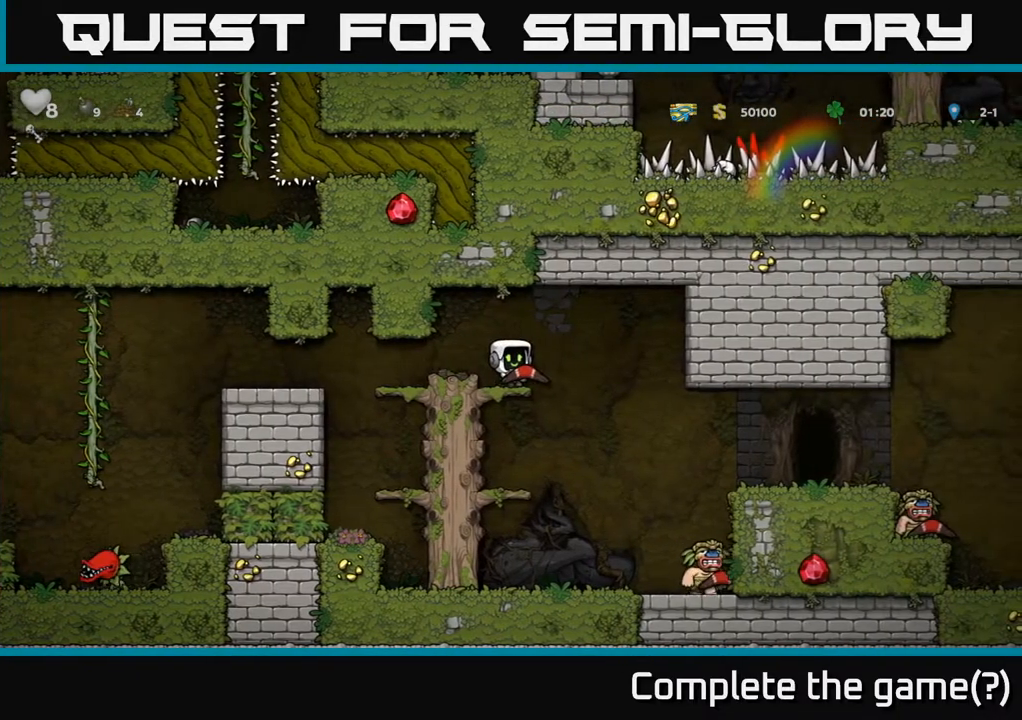
{"buttons": [], "left_stick": "center", "right_stick": "center", "events": []}
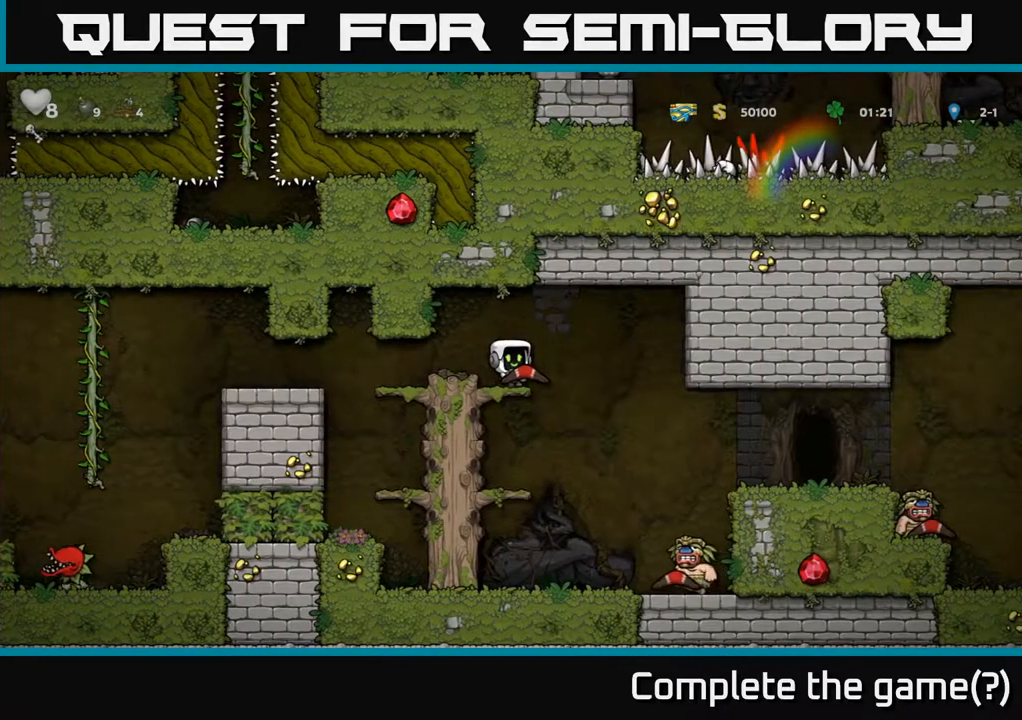
{"buttons": [], "left_stick": "center", "right_stick": "center", "events": [[233, "DPAD_DOWN", "down"], [267, "A", "down"], [383, "A", "up"], [383, "DPAD_DOWN", "up"]]}
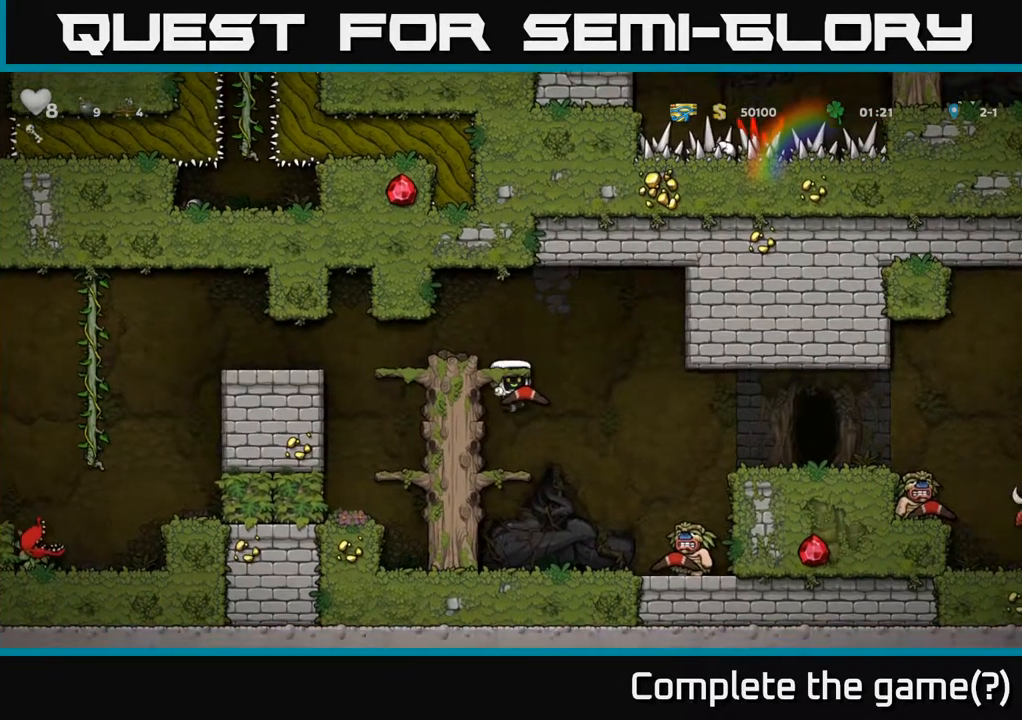
{"buttons": ["DPAD_RIGHT"], "left_stick": "center", "right_stick": "center", "events": [[200, "A", "down"], [233, "DPAD_RIGHT", "down"], [383, "A", "up"]]}
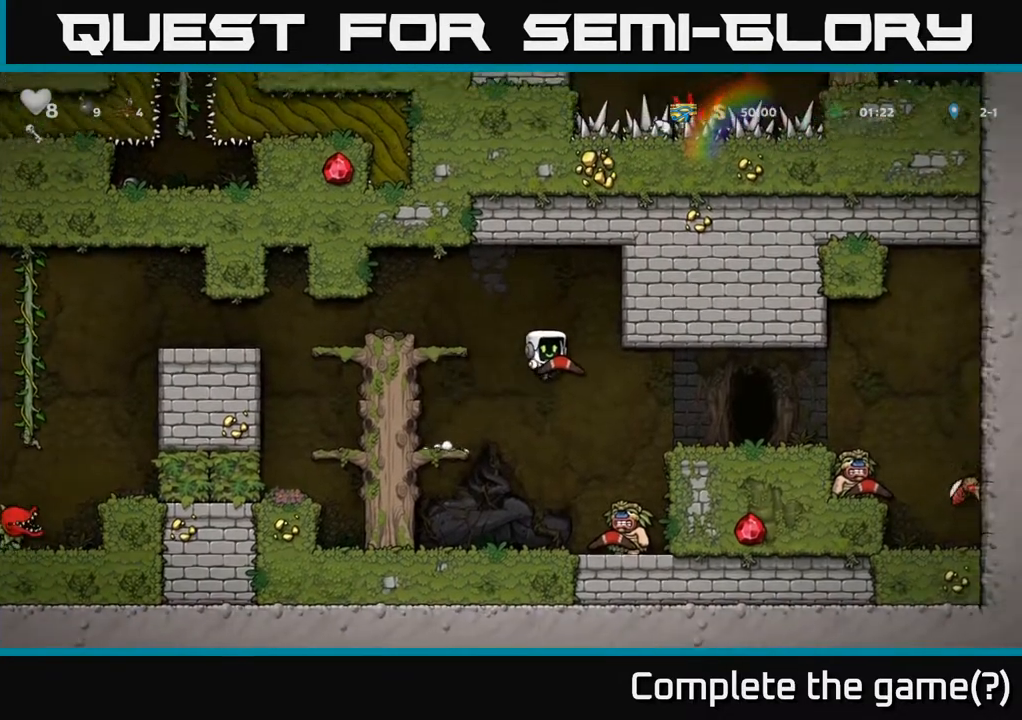
{"buttons": [], "left_stick": "center", "right_stick": "center", "events": [[117, "DPAD_RIGHT", "up"]]}